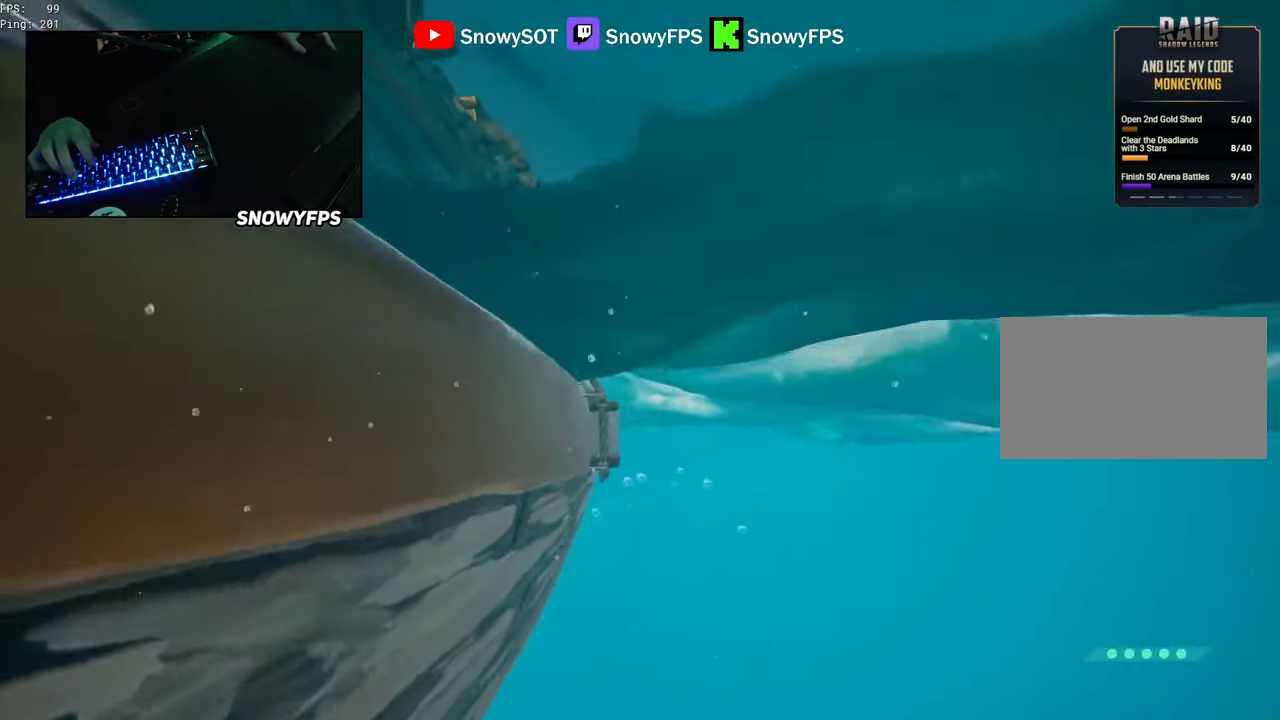
Gameplay with keyboard and mouse; each line is a JSON object with the keys and mouse buttons held at the frame after it. "events" lists presses ("down") and releases ("up") of "1", "2", "3", "4", "5", "a", "alt", "c", "caps_lock", "ctrl", "d", "e", "f", "g", "q", "r", "s", "shift", "space", "t", "tab", "v", "w", "x", "z", "mouse_left", "mouse_wheel" and "mouse_right" between this image and that frame as [ms after this image, input, new state], when the widget could be followed in between. "mouse_left", "mouse_wheel", "mouse_right" = the "left", "wheel", "right" buttons of the "mouse" list. No other keys are recorded. "wheel" means that the mouse wheel is clicked or scrolled. "mouse_move" is the direction in which the mouse moves at that frame (one of eight, or "still"), when it could be read.
{"keys": ["w"], "mouse": [], "mouse_move": "still", "events": [[50, "mouse_right", "up"], [150, "f", "down"], [150, "mouse_right", "down"], [200, "mouse_right", "up"], [250, "f", "up"], [284, "f", "down"], [334, "f", "up"], [434, "f", "down"], [467, "f", "up"]]}
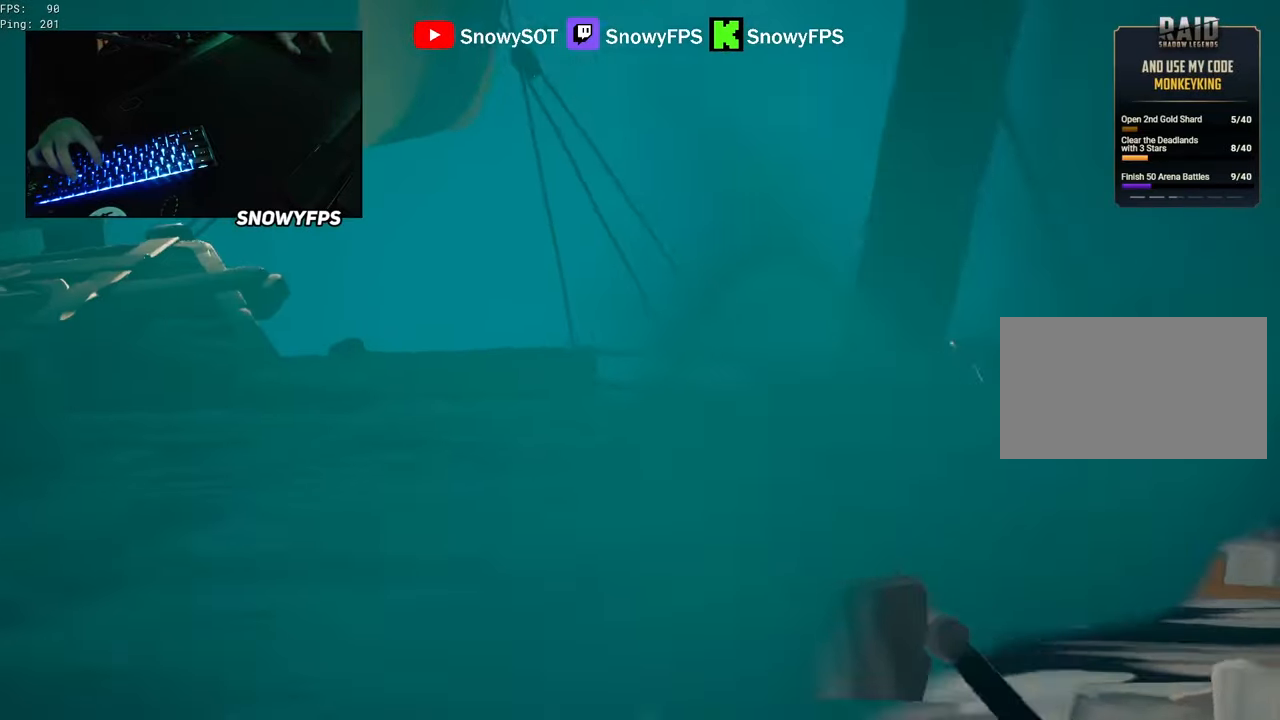
{"keys": ["w"], "mouse": [], "mouse_move": "still", "events": []}
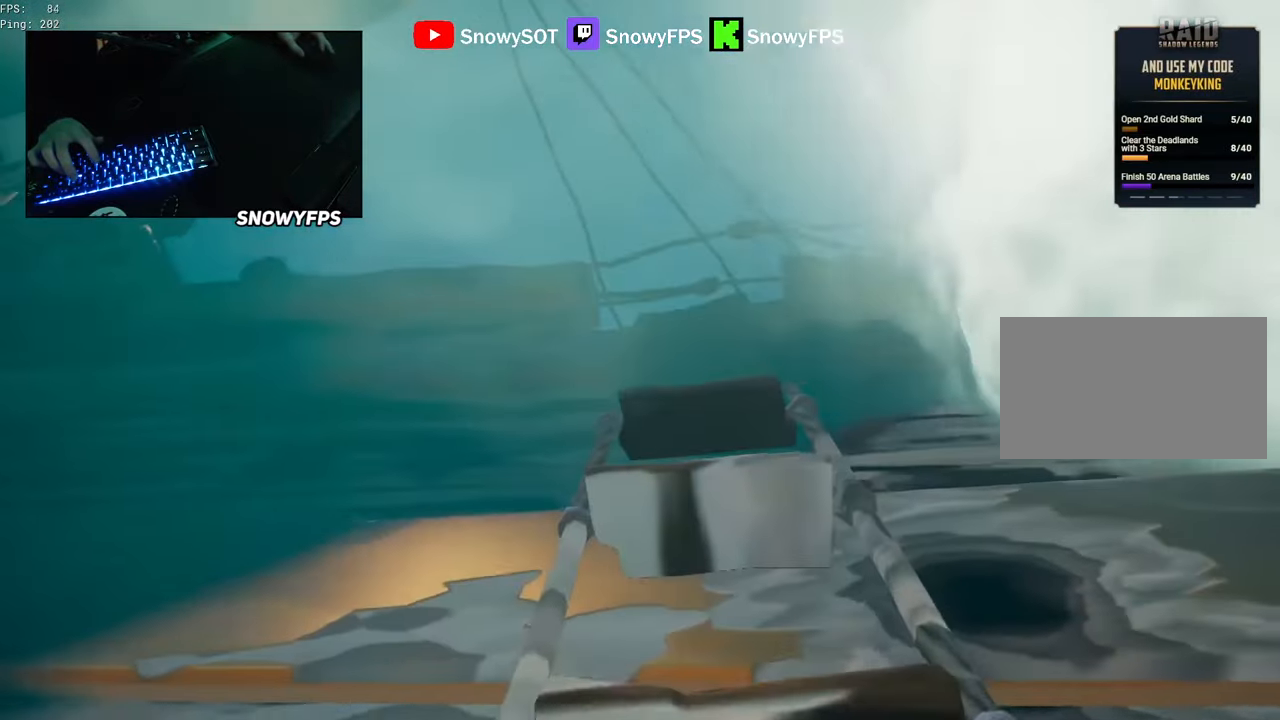
{"keys": ["w"], "mouse": [], "mouse_move": "still", "events": []}
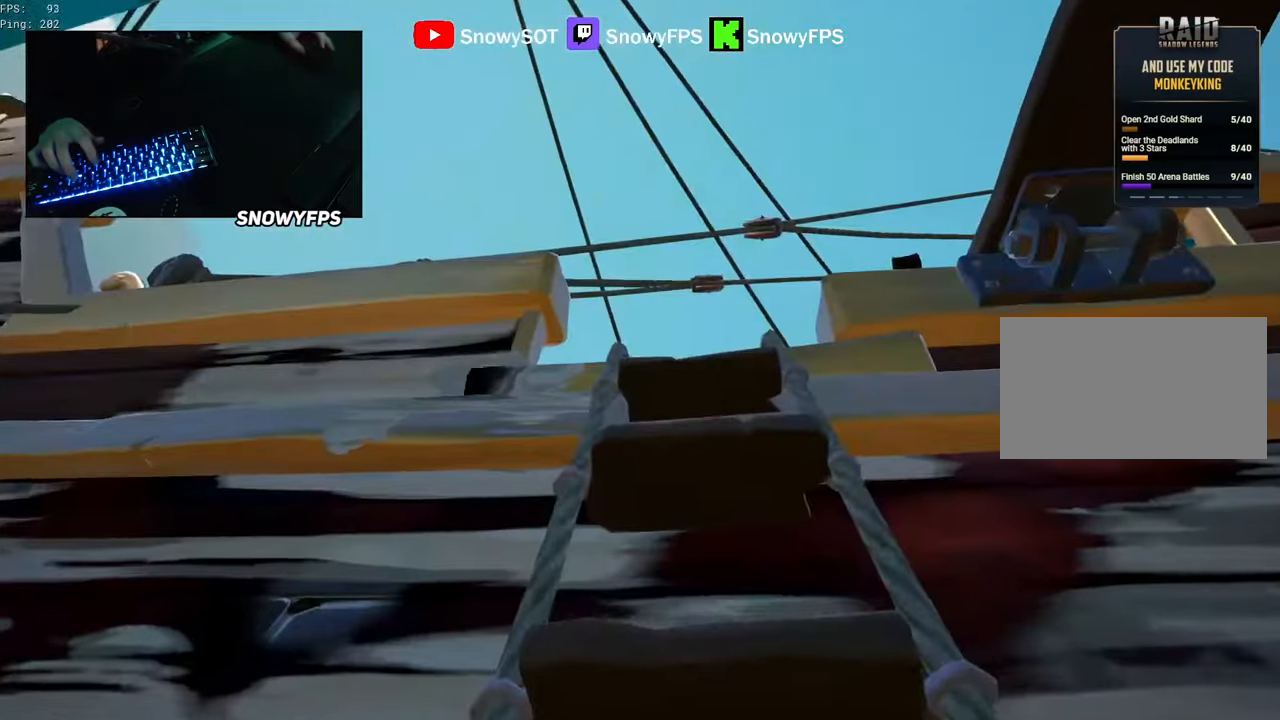
{"keys": ["w"], "mouse": [], "mouse_move": "down", "events": []}
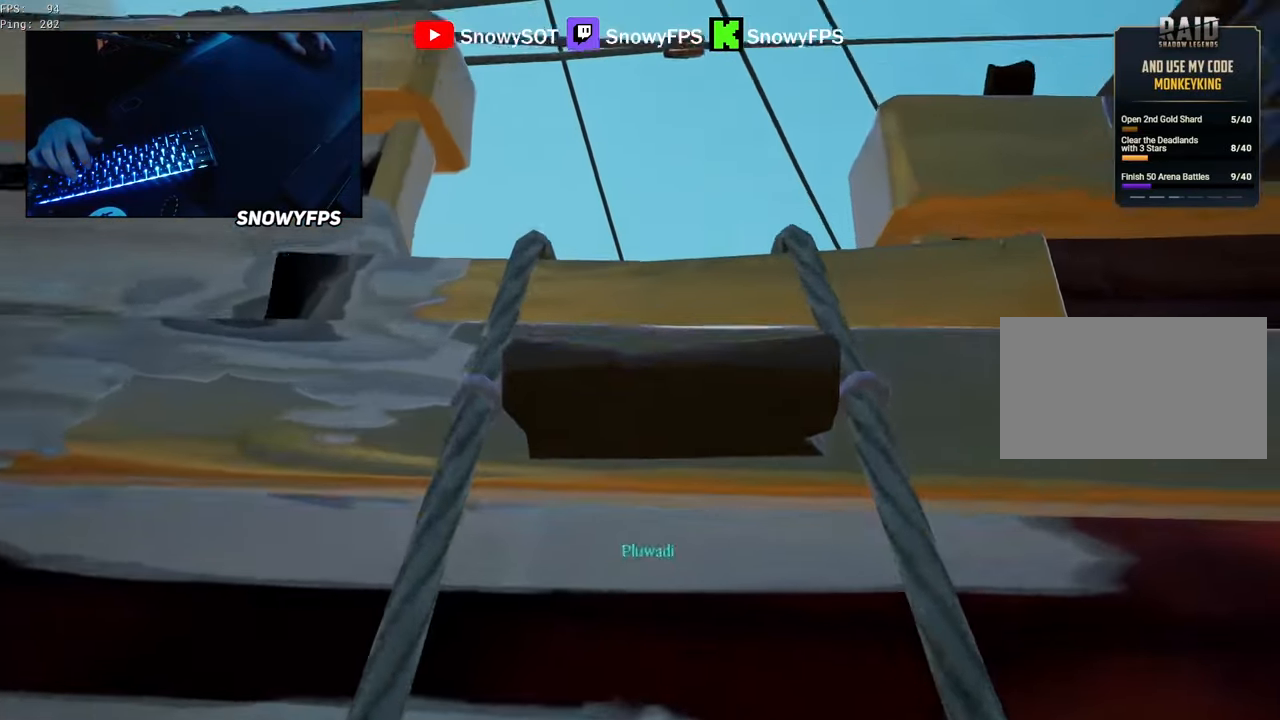
{"keys": ["w"], "mouse": [], "mouse_move": "still", "events": []}
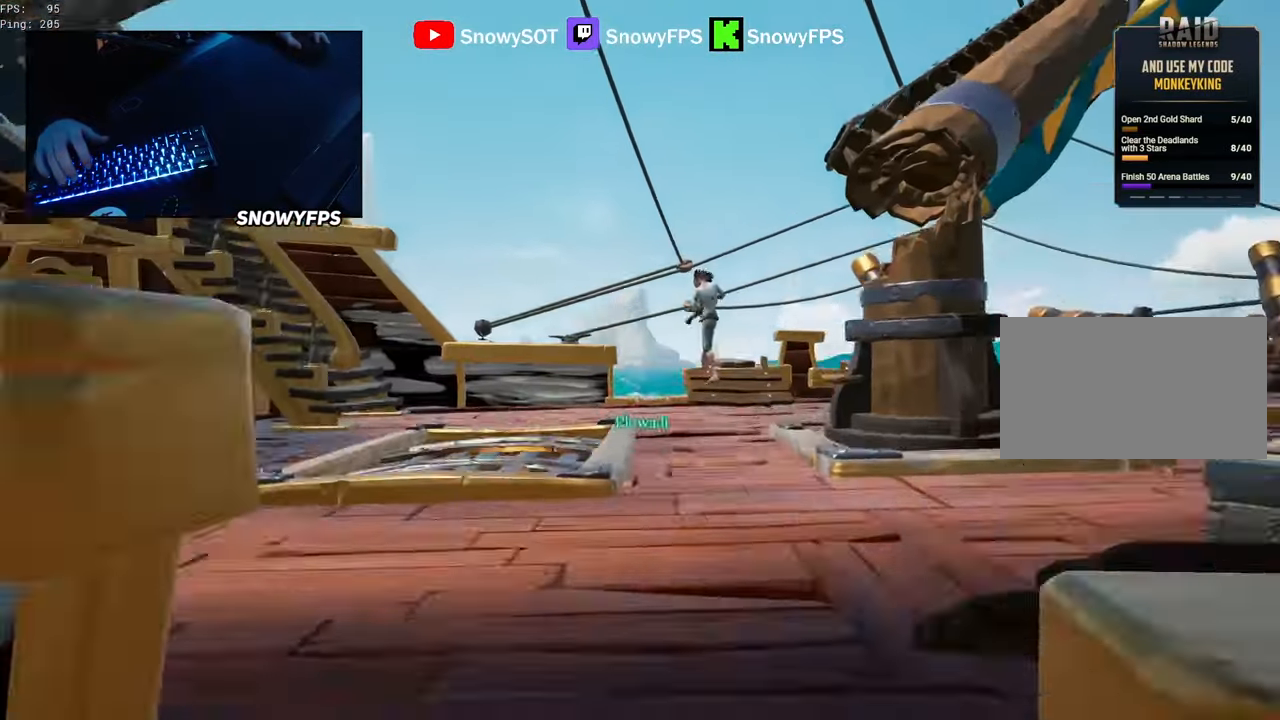
{"keys": ["2", "w"], "mouse": [], "mouse_move": "right", "events": [[500, "2", "down"]]}
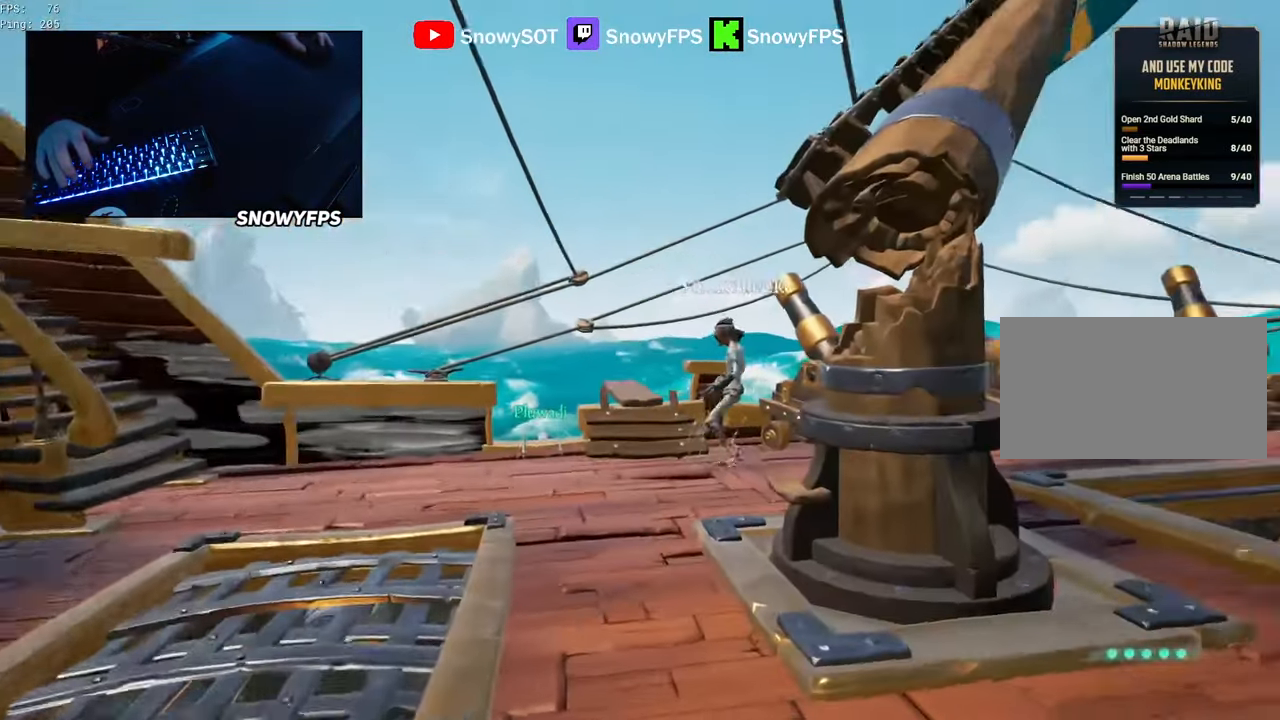
{"keys": ["w"], "mouse": [], "mouse_move": "still"}
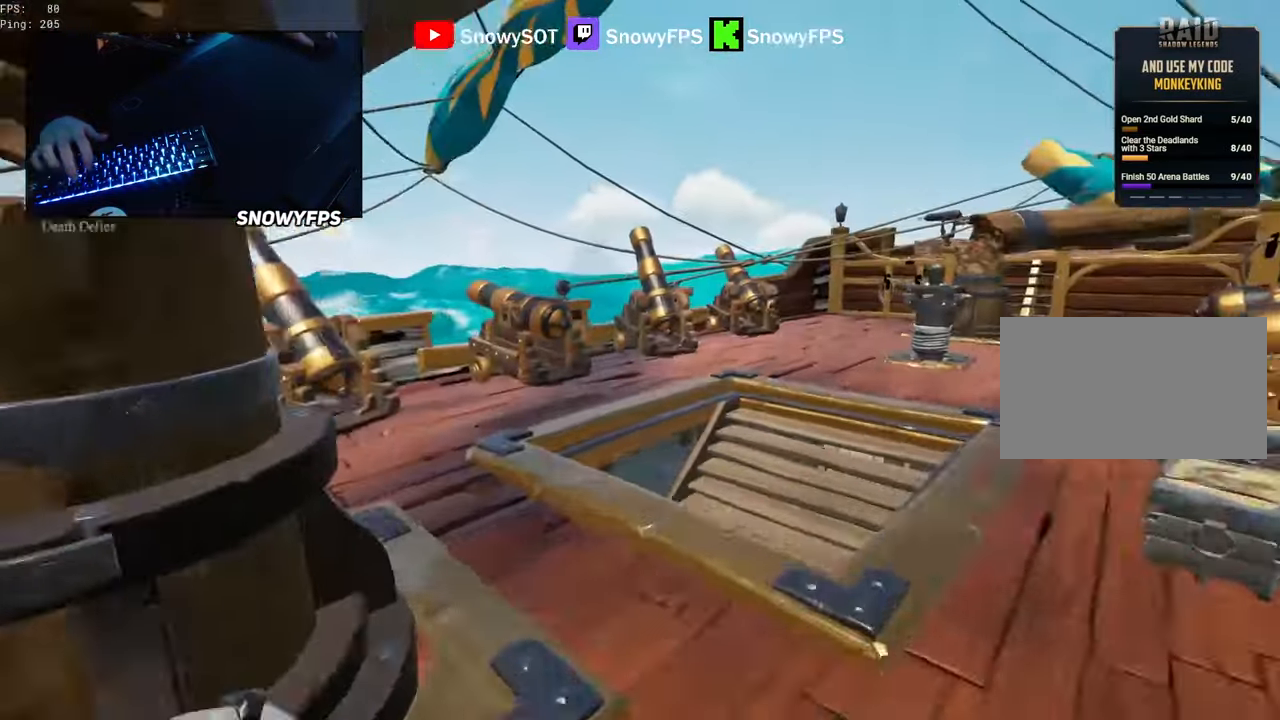
{"keys": ["w"], "mouse": [], "mouse_move": "left", "events": [[167, "d", "down"], [167, "mouse_right", "down"], [217, "d", "up"], [300, "mouse_right", "up"], [400, "d", "down"], [450, "d", "up"]]}
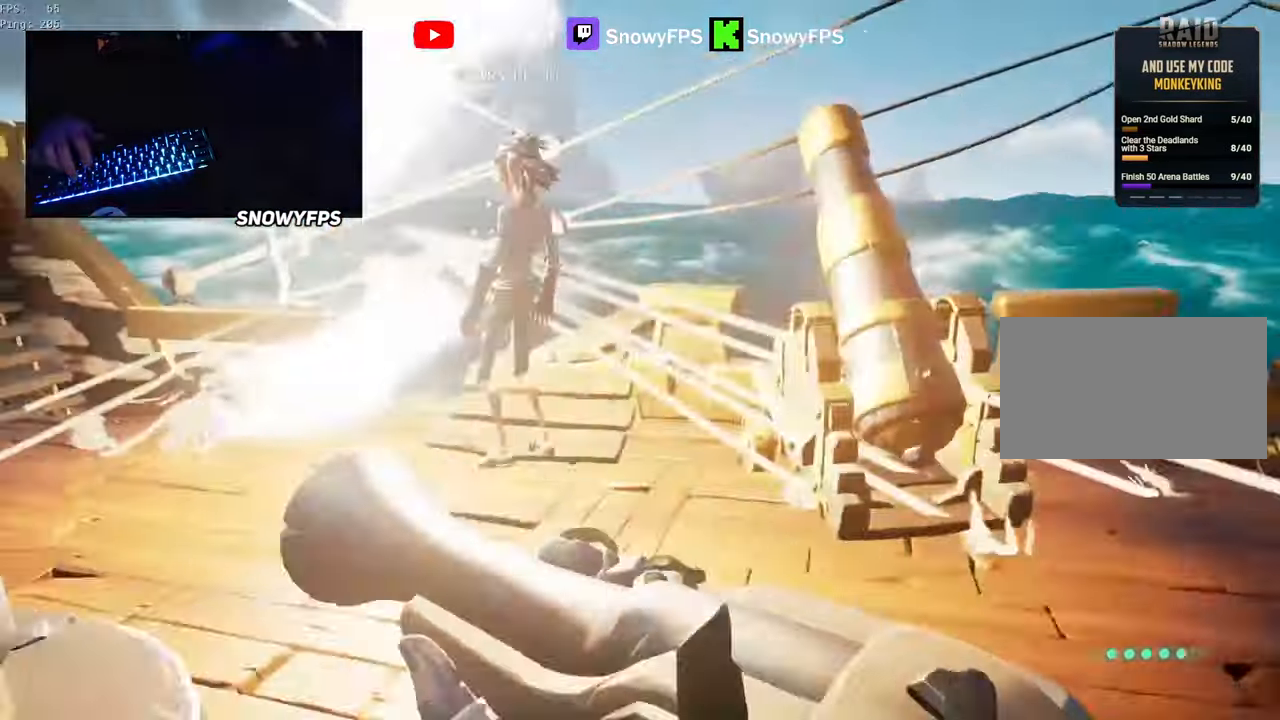
{"keys": ["d"], "mouse": ["right"], "events": [[184, "mouse_right", "down"], [267, "d", "down"], [367, "mouse_right", "up"], [367, "w", "up"], [500, "mouse_right", "down"]]}
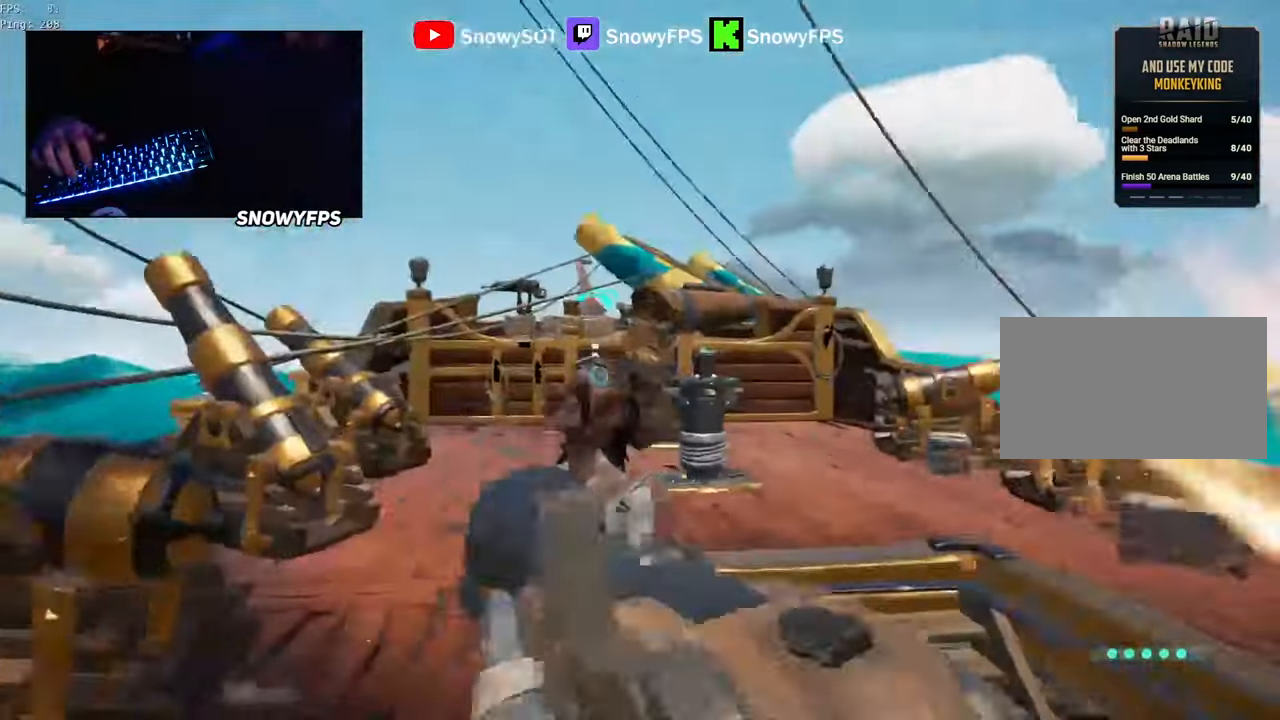
{"keys": ["1", "d"], "mouse": ["left", "right"], "mouse_move": "up-right", "events": [[50, "w", "down"], [100, "d", "up"], [334, "w", "up"], [384, "d", "down"], [384, "mouse_left", "down"], [434, "1", "down"]]}
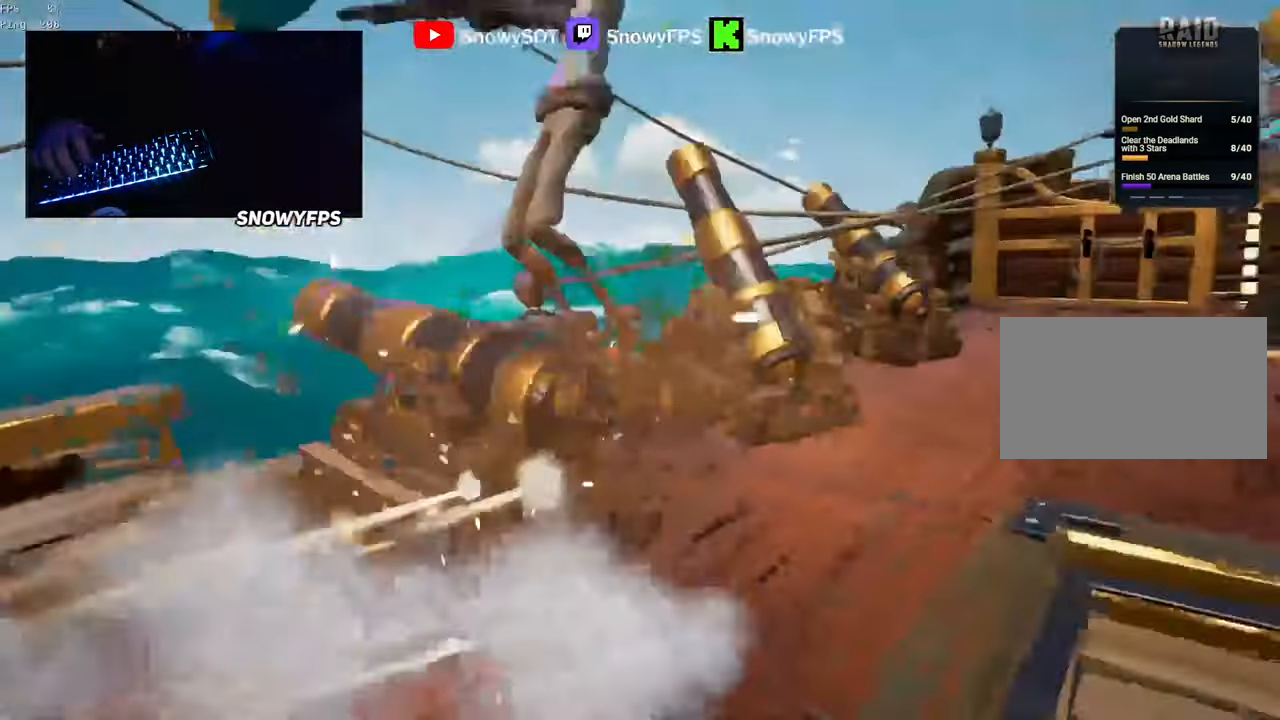
{"keys": ["d", "w"], "mouse": [], "mouse_move": "still", "events": [[17, "1", "up"], [17, "mouse_left", "up"], [17, "mouse_right", "up"], [250, "space", "down"], [450, "space", "up"], [484, "w", "down"]]}
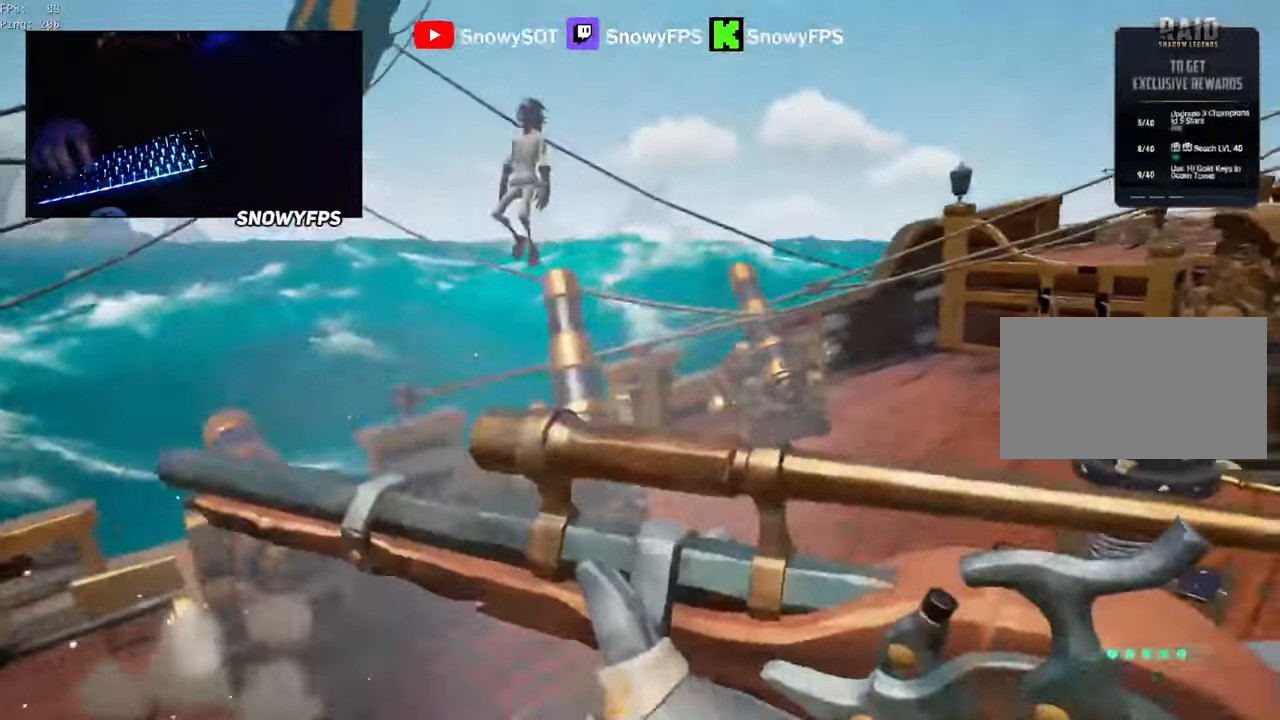
{"keys": ["w"], "mouse": [], "mouse_move": "right", "events": [[184, "d", "up"]]}
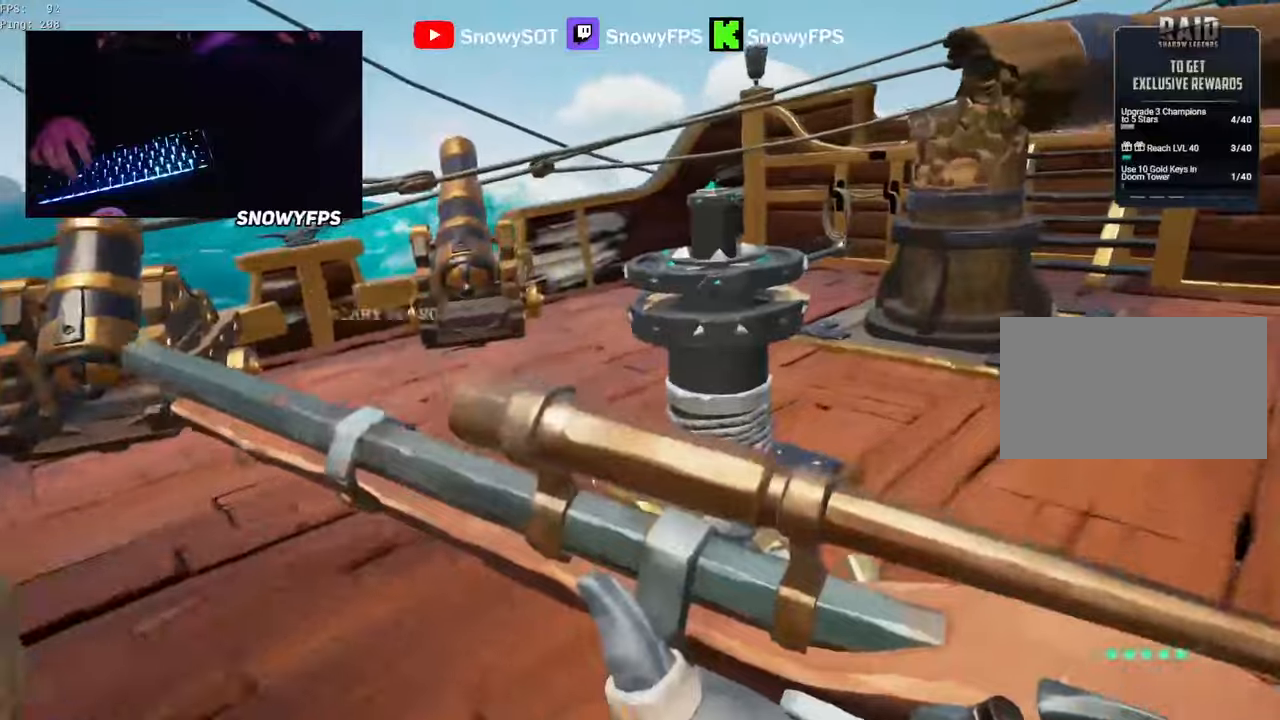
{"keys": ["w"], "mouse": [], "mouse_move": "still", "events": [[250, "f", "down"], [250, "w", "up"], [284, "f", "up"], [484, "w", "down"]]}
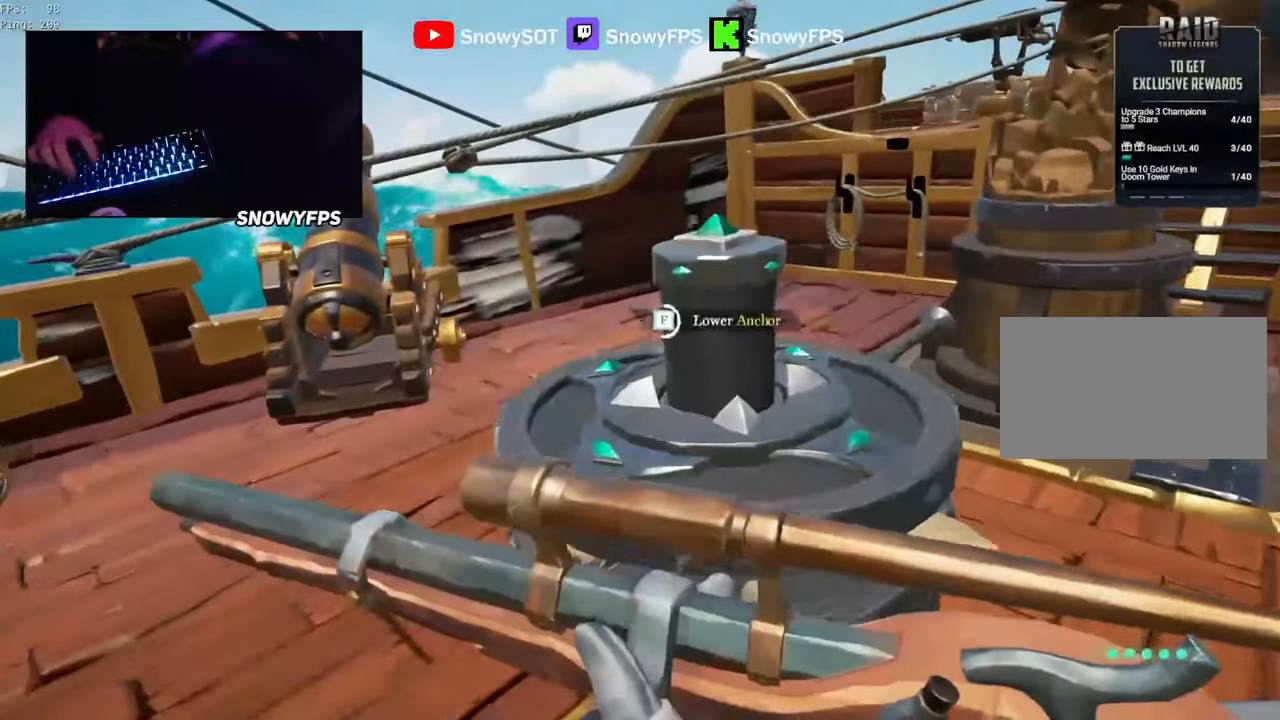
{"keys": ["a"], "mouse": [], "mouse_move": "left", "events": [[67, "w", "up"], [300, "a", "down"]]}
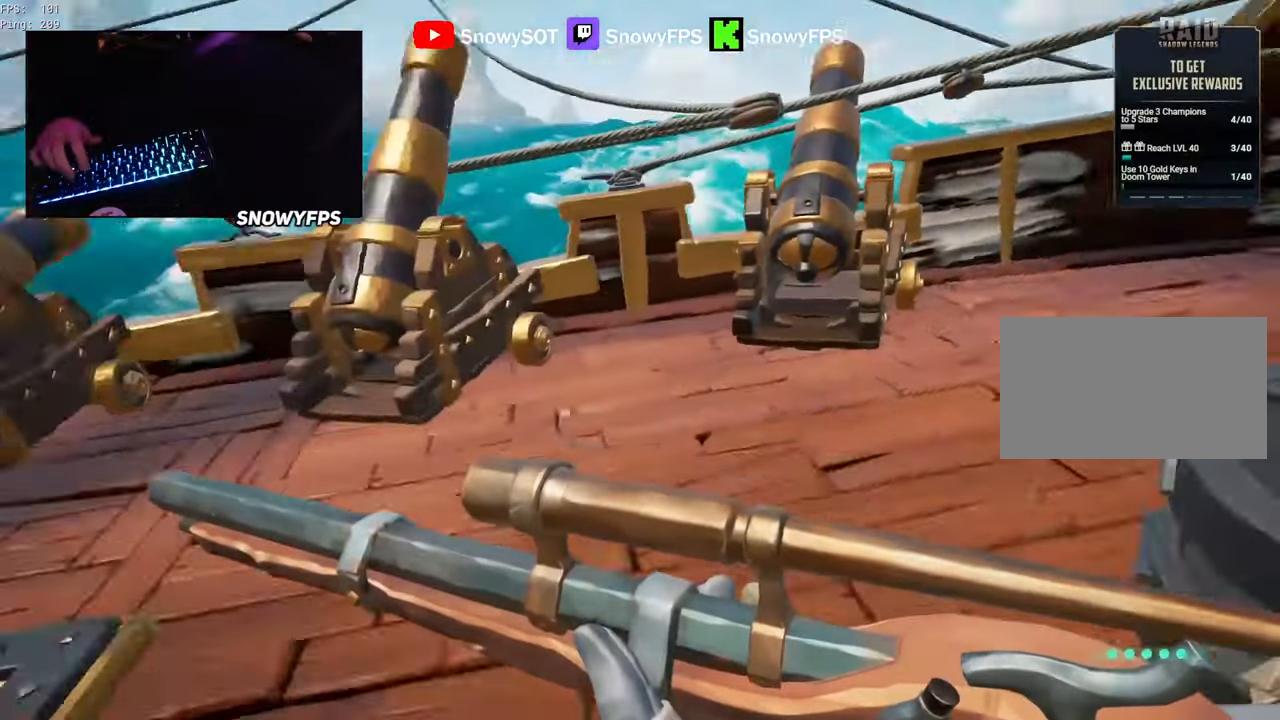
{"keys": ["w"], "mouse": [], "mouse_move": "right", "events": [[34, "w", "down"], [317, "a", "up"], [467, "a", "down"], [500, "a", "up"]]}
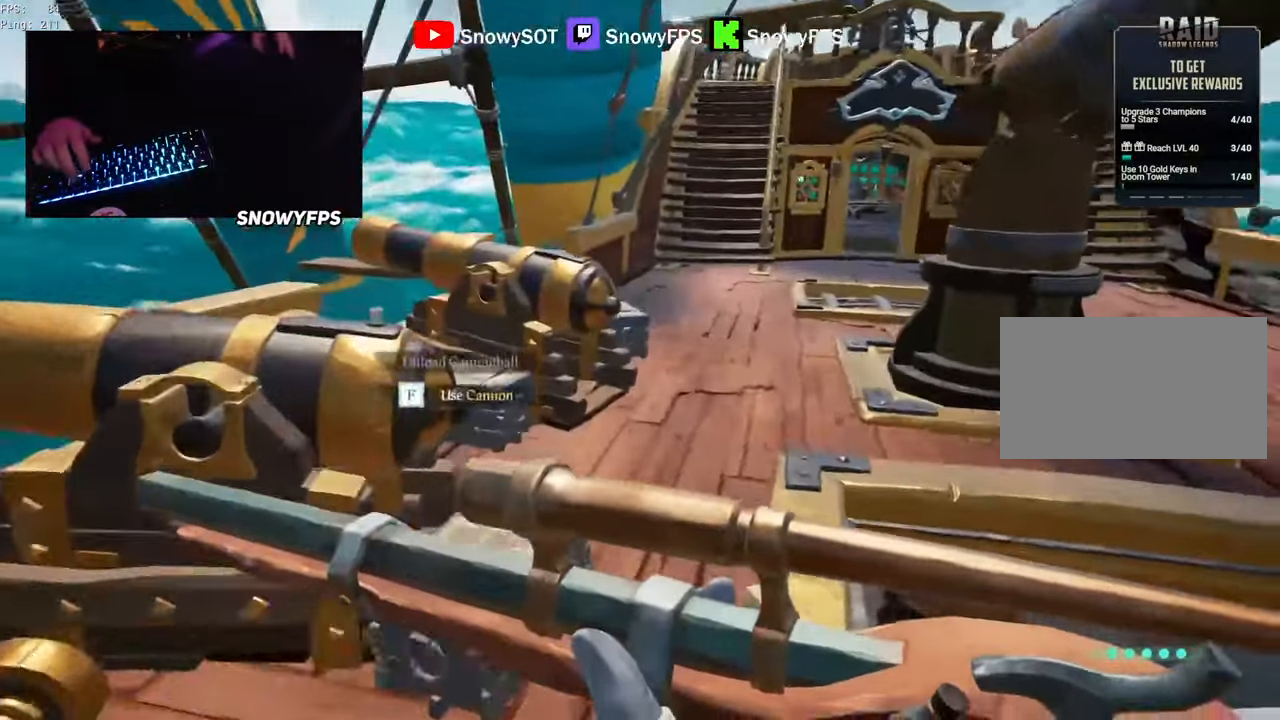
{"keys": [], "mouse": [], "mouse_move": "down", "events": [[50, "mouse_wheel", "down"], [100, "mouse_wheel", "up"], [334, "w", "up"], [384, "a", "down"], [434, "a", "up"]]}
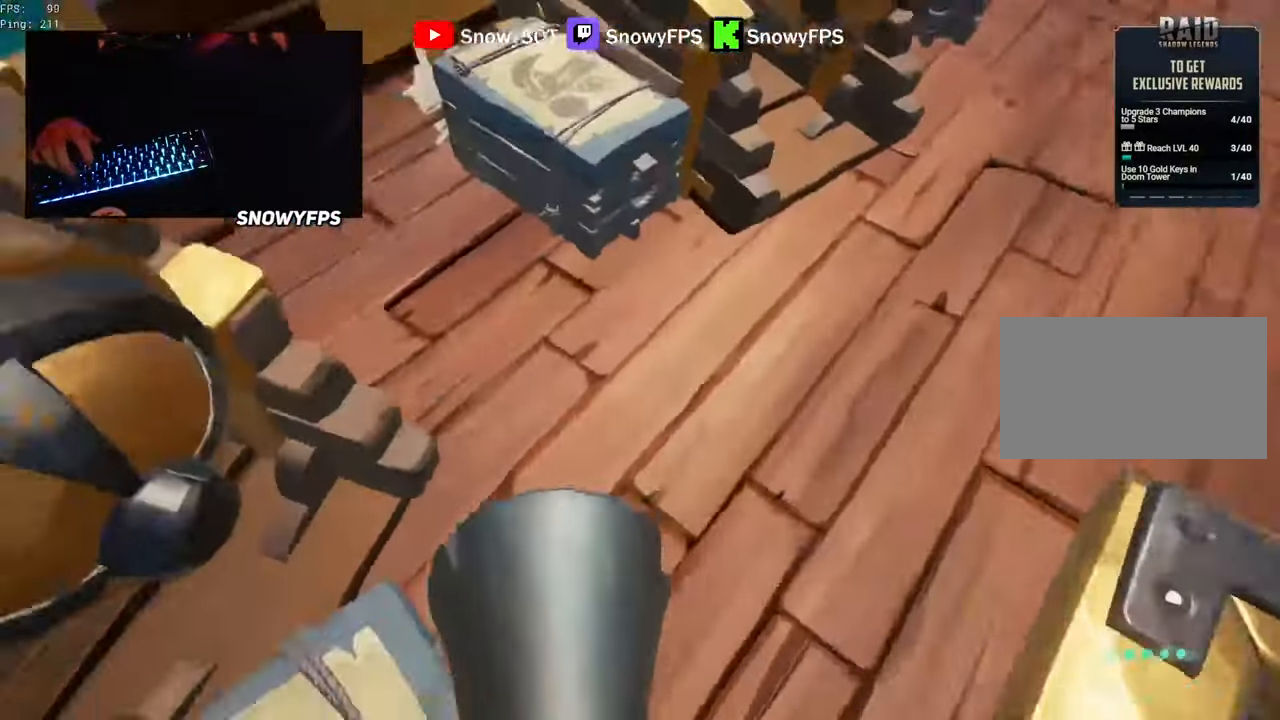
{"keys": ["d", "w"], "mouse": [], "mouse_move": "up-right", "events": [[17, "w", "down"], [167, "w", "up"], [267, "s", "down"], [400, "d", "down"], [400, "s", "up"], [500, "w", "down"]]}
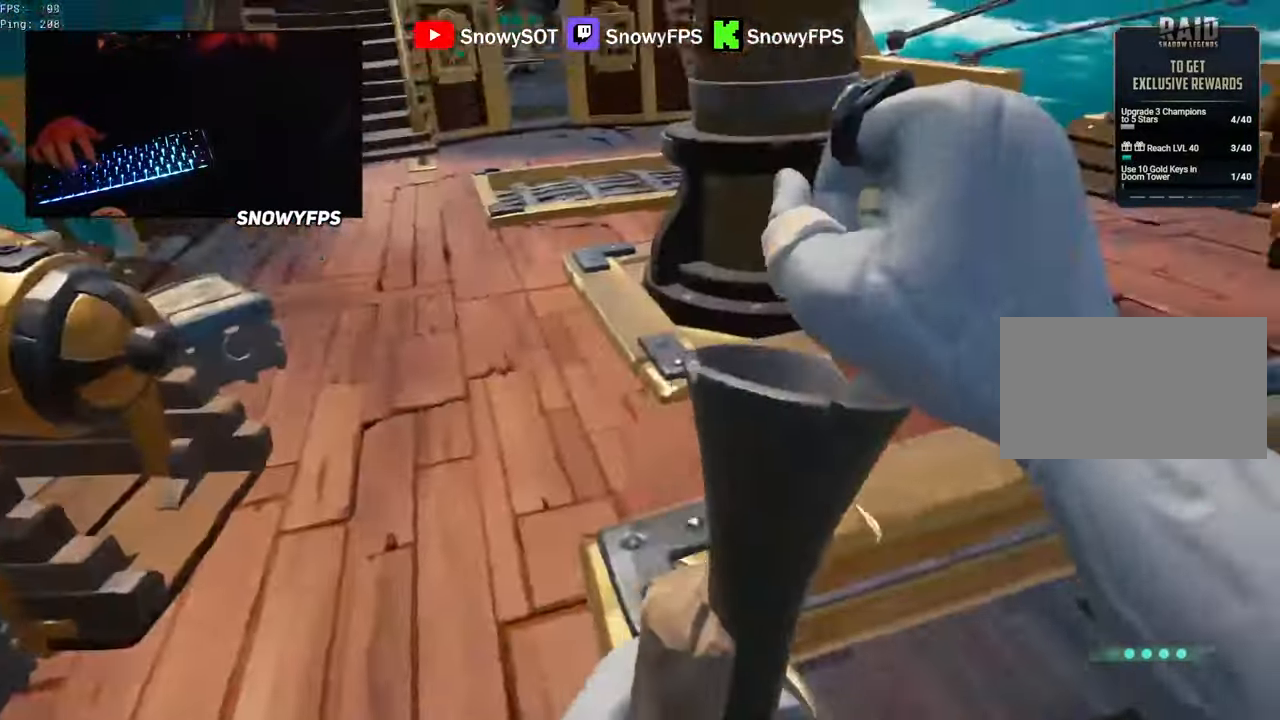
{"keys": ["a"], "mouse": [], "mouse_move": "left", "events": [[184, "w", "up"], [317, "w", "down"], [367, "d", "up"], [417, "a", "down"], [450, "w", "up"]]}
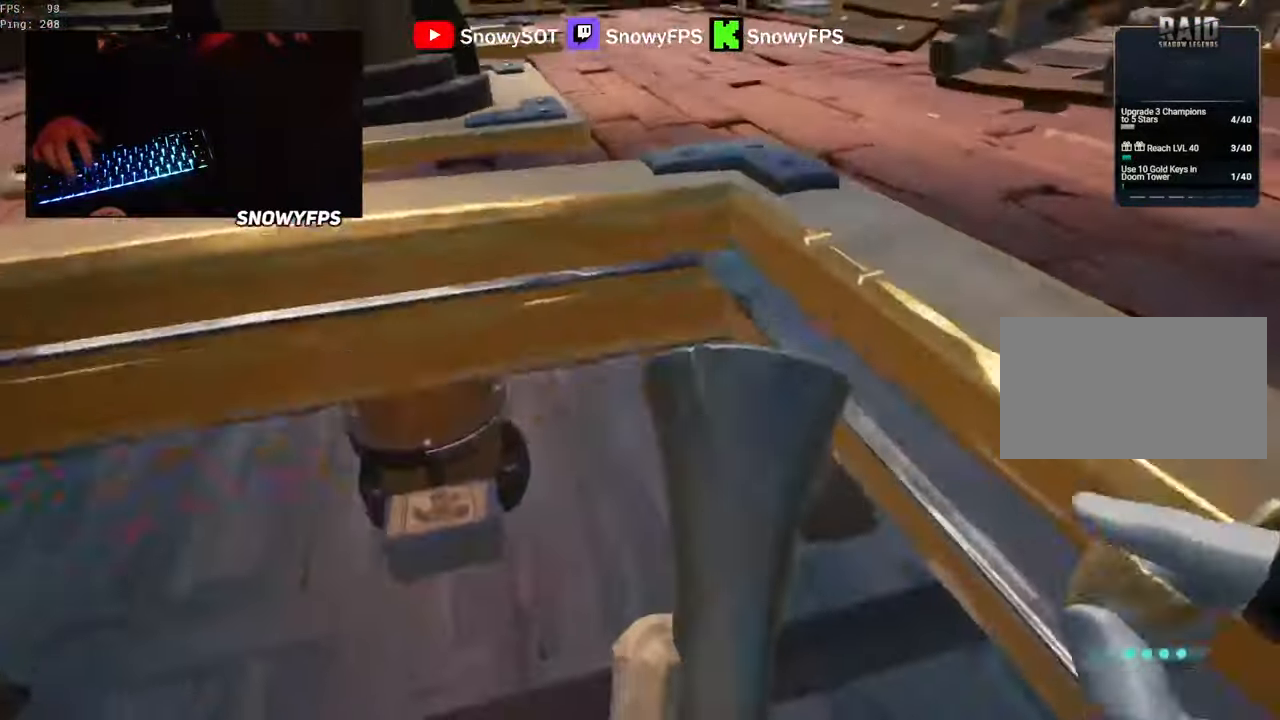
{"keys": ["w"], "mouse": [], "mouse_move": "still", "events": [[100, "s", "down"], [150, "s", "up"], [234, "a", "up"], [284, "w", "down"], [384, "space", "down"], [484, "space", "up"]]}
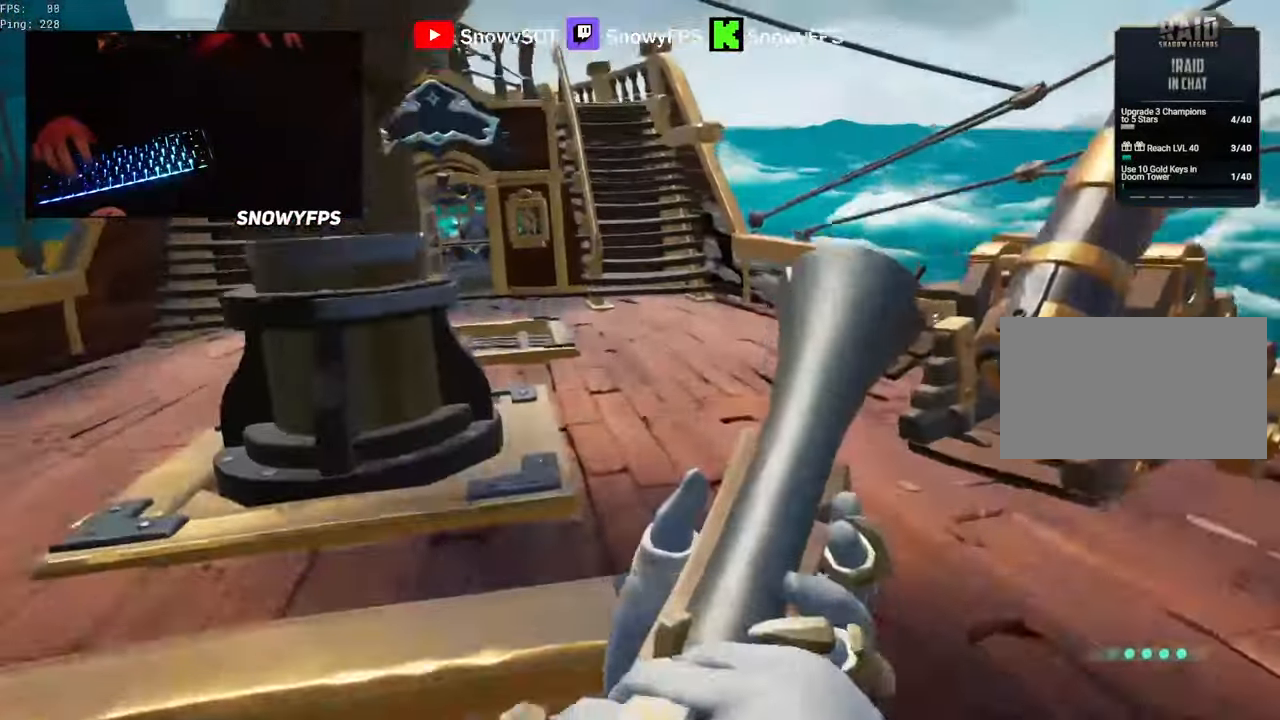
{"keys": ["w"], "mouse": [], "mouse_move": "still", "events": []}
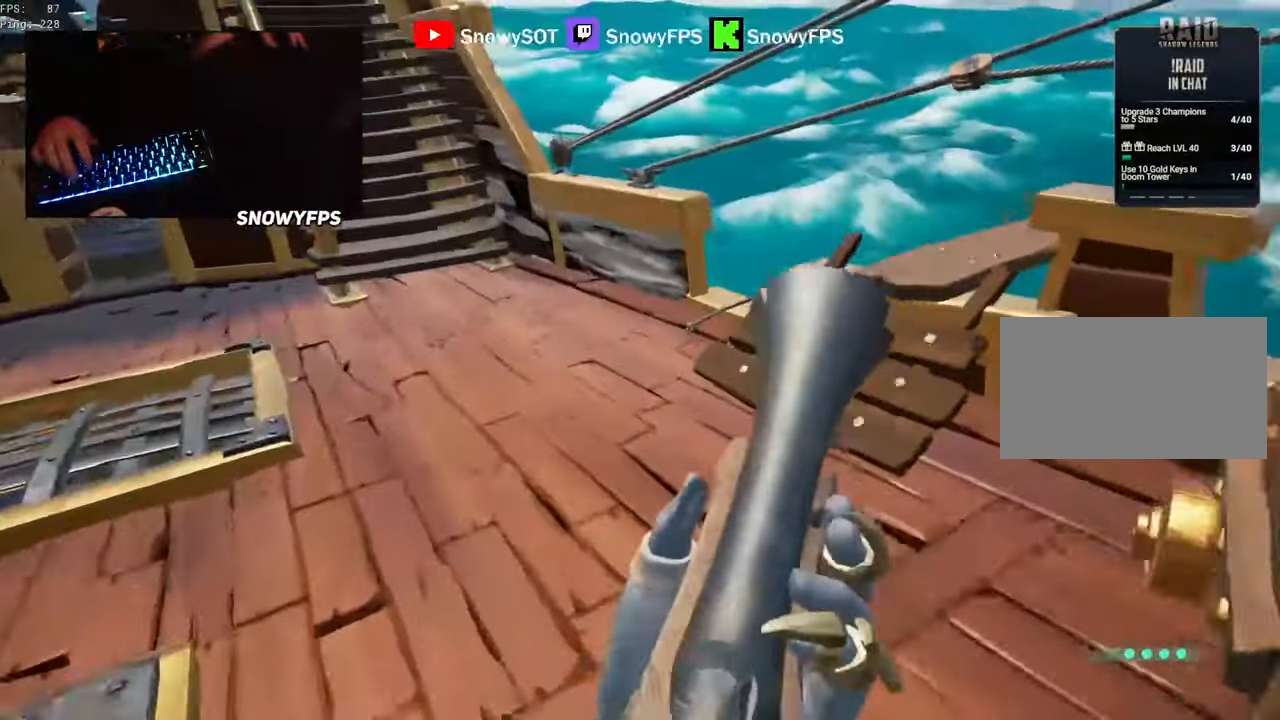
{"keys": ["a", "w"], "mouse": [], "mouse_move": "down-right", "events": [[84, "shift", "down"], [234, "shift", "up"], [267, "a", "down"], [367, "a", "up"], [500, "a", "down"]]}
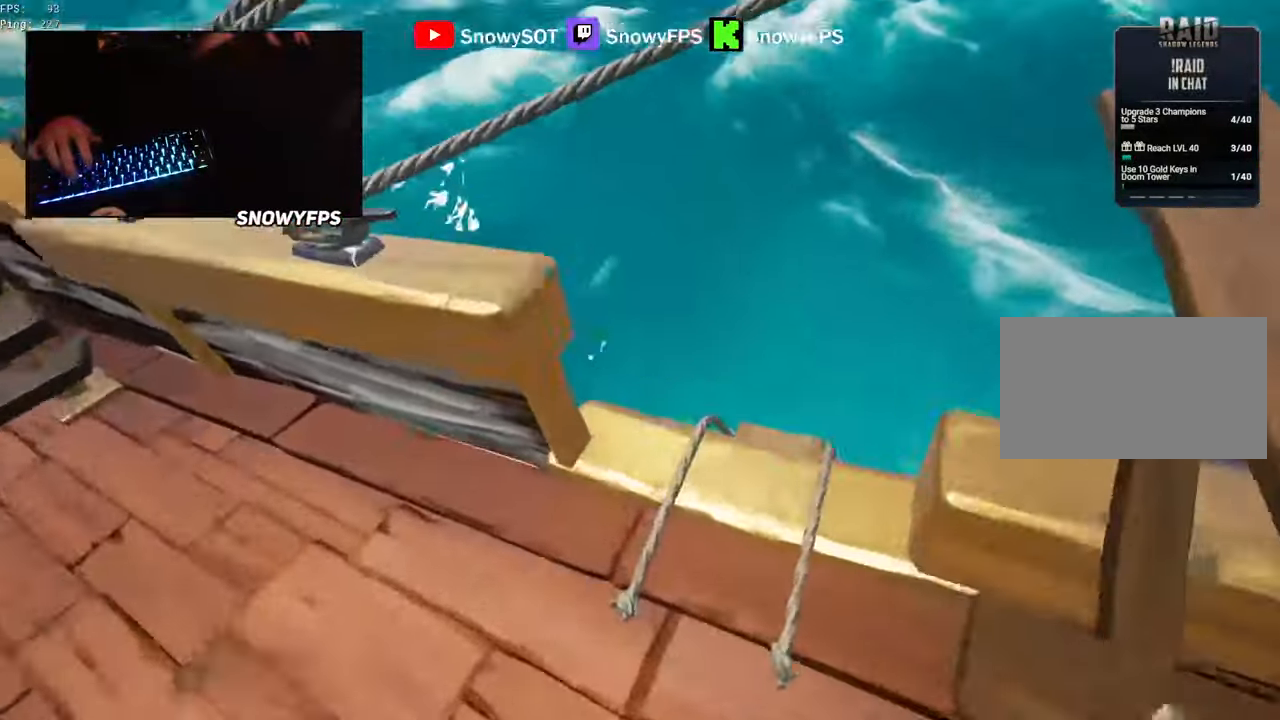
{"keys": ["d"], "mouse": [], "mouse_move": "up", "events": [[50, "a", "up"], [100, "mouse_right", "down"], [100, "w", "up"], [150, "d", "down"], [234, "d", "up"], [234, "mouse_right", "up"], [284, "d", "down"], [434, "mouse_wheel", "down"], [484, "mouse_wheel", "up"]]}
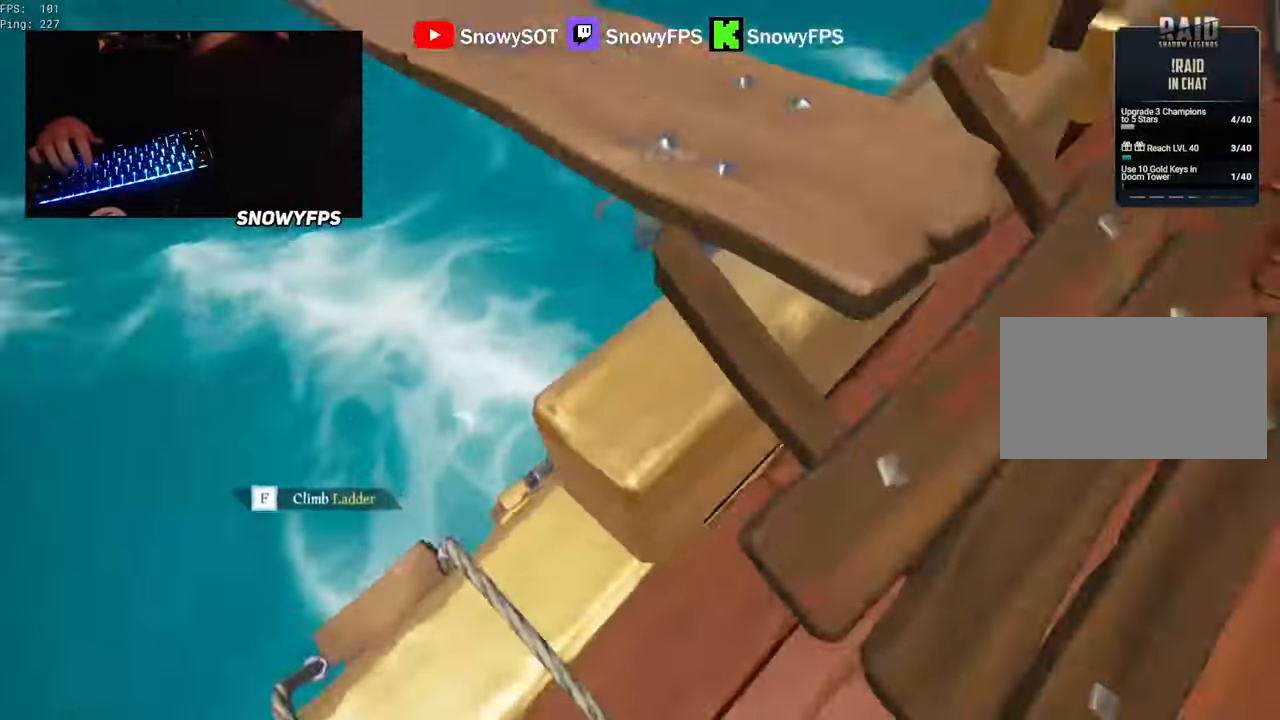
{"keys": ["w"], "mouse": [], "mouse_move": "still", "events": [[250, "w", "down"], [300, "d", "up"], [450, "w", "up"], [500, "w", "down"]]}
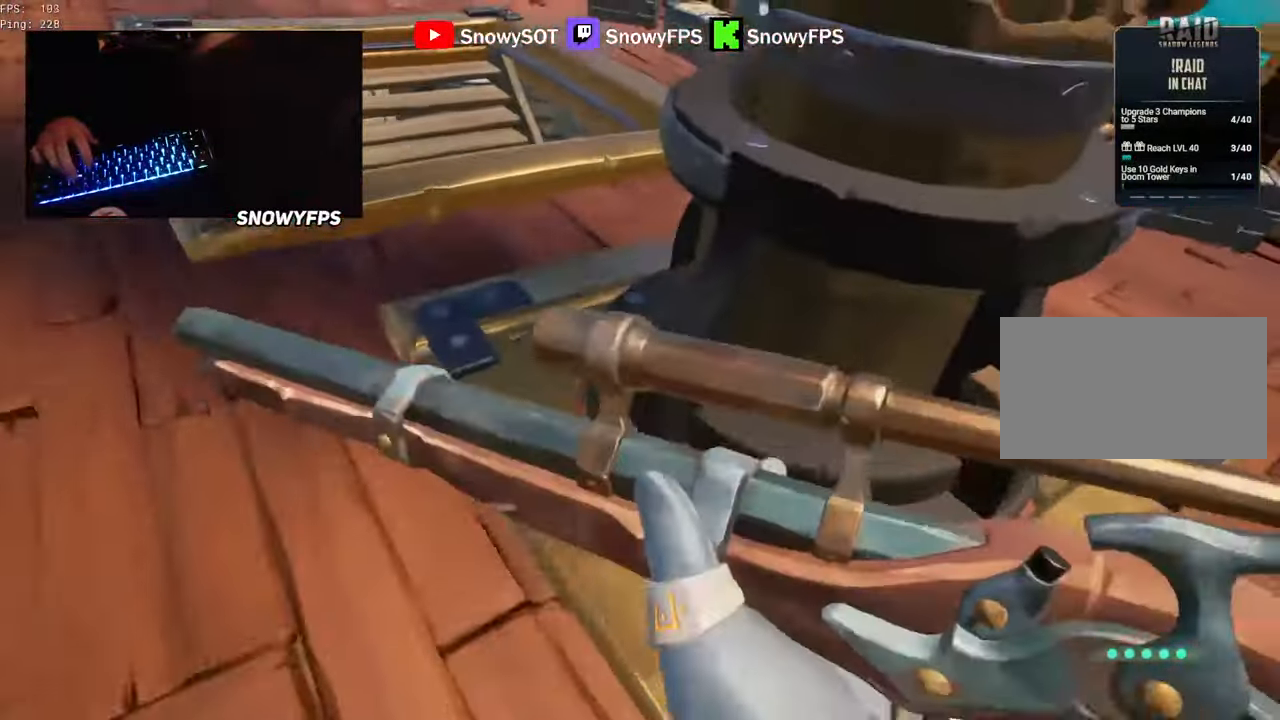
{"keys": ["d"], "mouse": [], "mouse_move": "still", "events": [[34, "mouse_wheel", "down"], [84, "a", "down"], [84, "mouse_wheel", "up"], [134, "w", "up"], [184, "w", "down"], [267, "a", "up"], [267, "w", "up"], [367, "s", "down"], [467, "d", "down"], [467, "s", "up"]]}
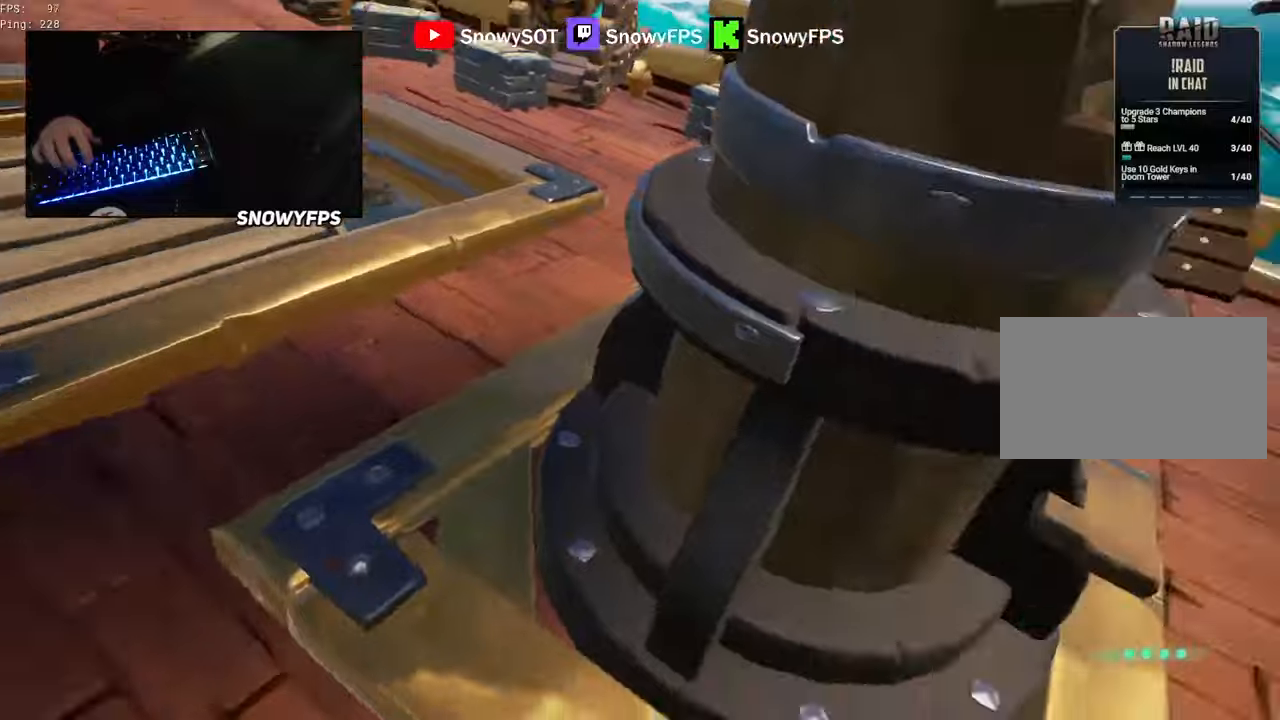
{"keys": ["a"], "mouse": [], "mouse_move": "down", "events": [[50, "w", "down"], [200, "d", "up"], [234, "shift", "down"], [334, "d", "down"], [384, "shift", "up"], [484, "a", "down"], [484, "d", "up"], [484, "w", "up"]]}
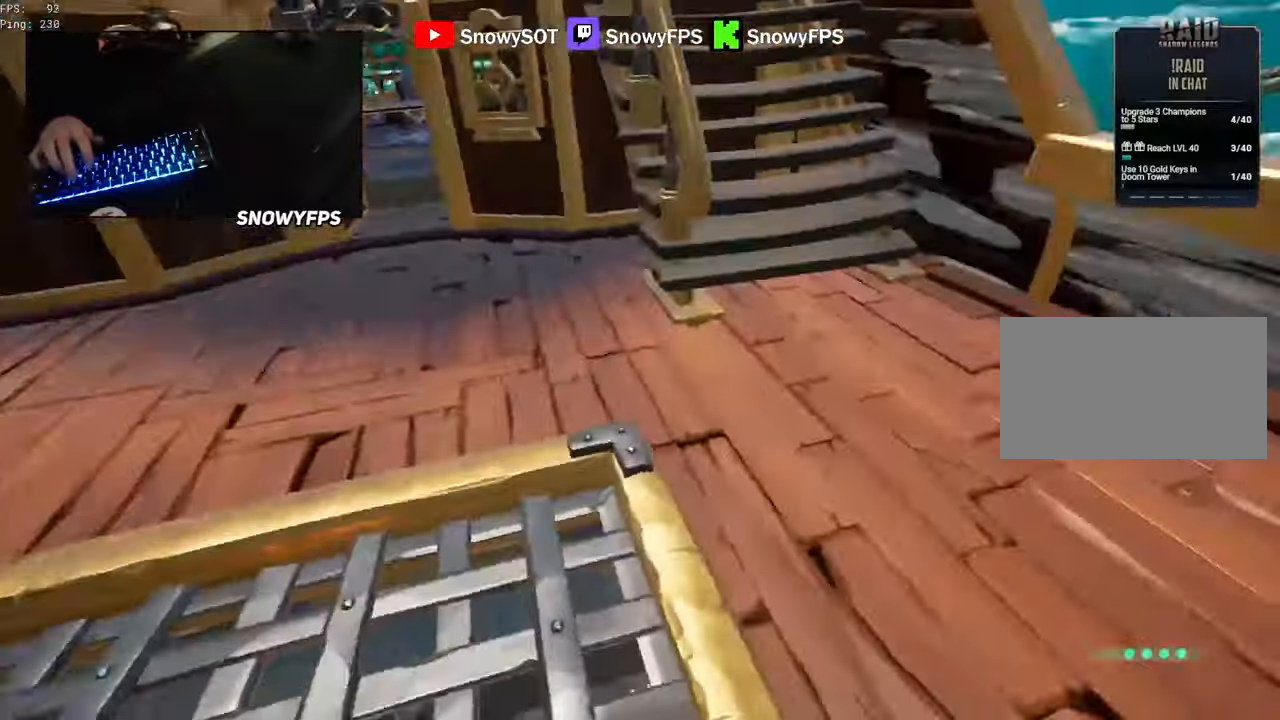
{"keys": ["d", "s"], "mouse": [], "mouse_move": "up", "events": [[17, "mouse_right", "down"], [117, "s", "down"], [167, "mouse_right", "up"], [217, "a", "up"], [350, "d", "down"]]}
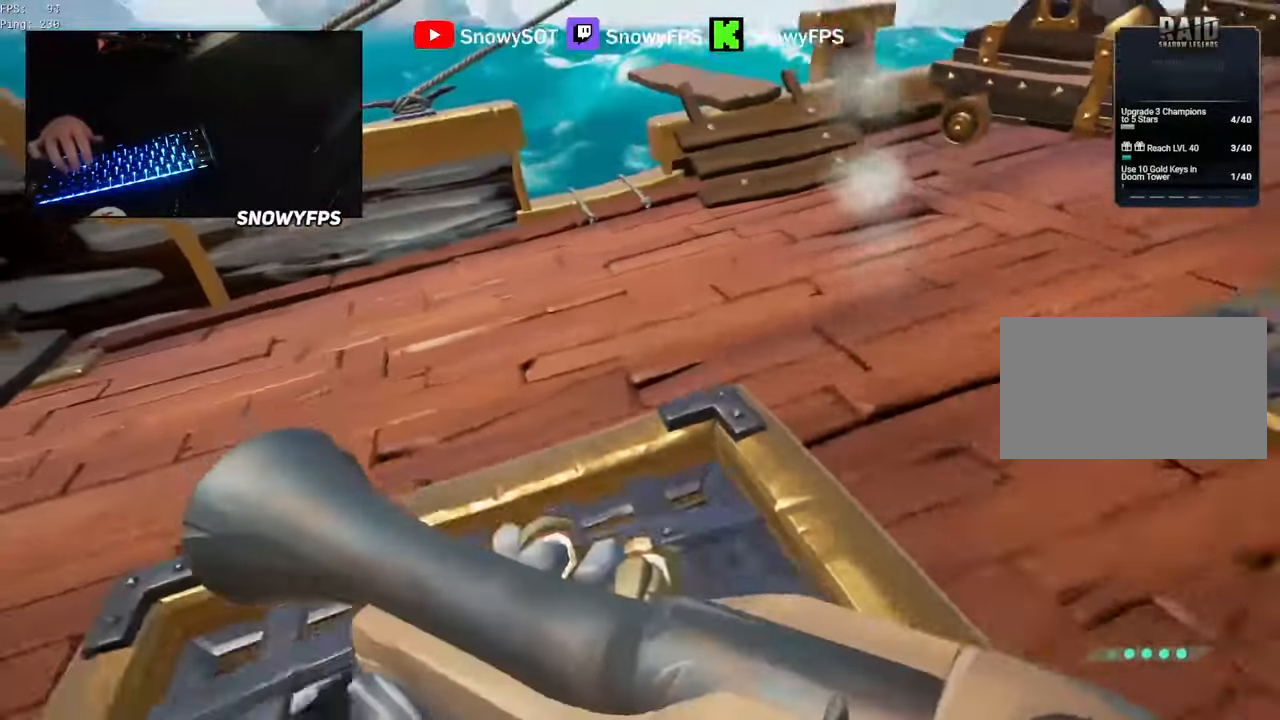
{"keys": ["w"], "mouse": [], "mouse_move": "down-left", "events": [[34, "s", "up"], [134, "w", "down"], [217, "d", "up"], [267, "a", "down"], [467, "a", "up"]]}
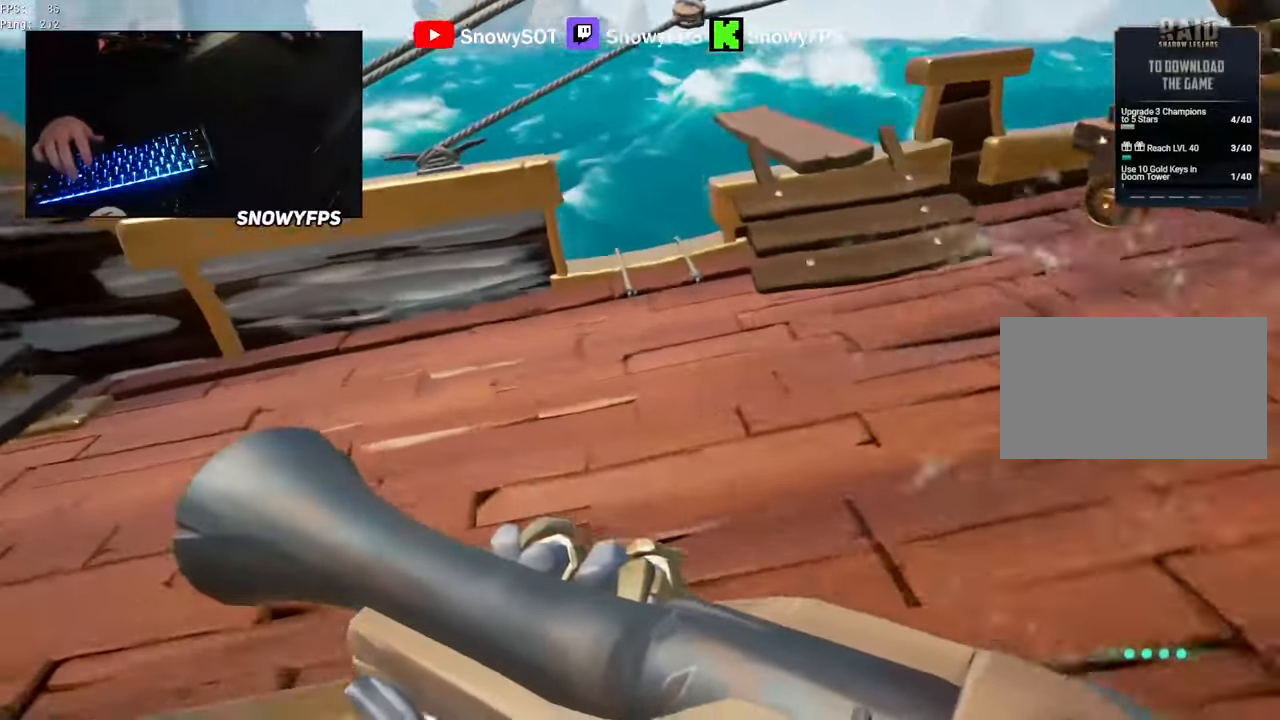
{"keys": ["s"], "mouse": [], "mouse_move": "still", "events": [[150, "shift", "down"], [234, "w", "up"], [284, "shift", "up"], [334, "s", "down"], [384, "mouse_right", "down"], [467, "mouse_right", "up"]]}
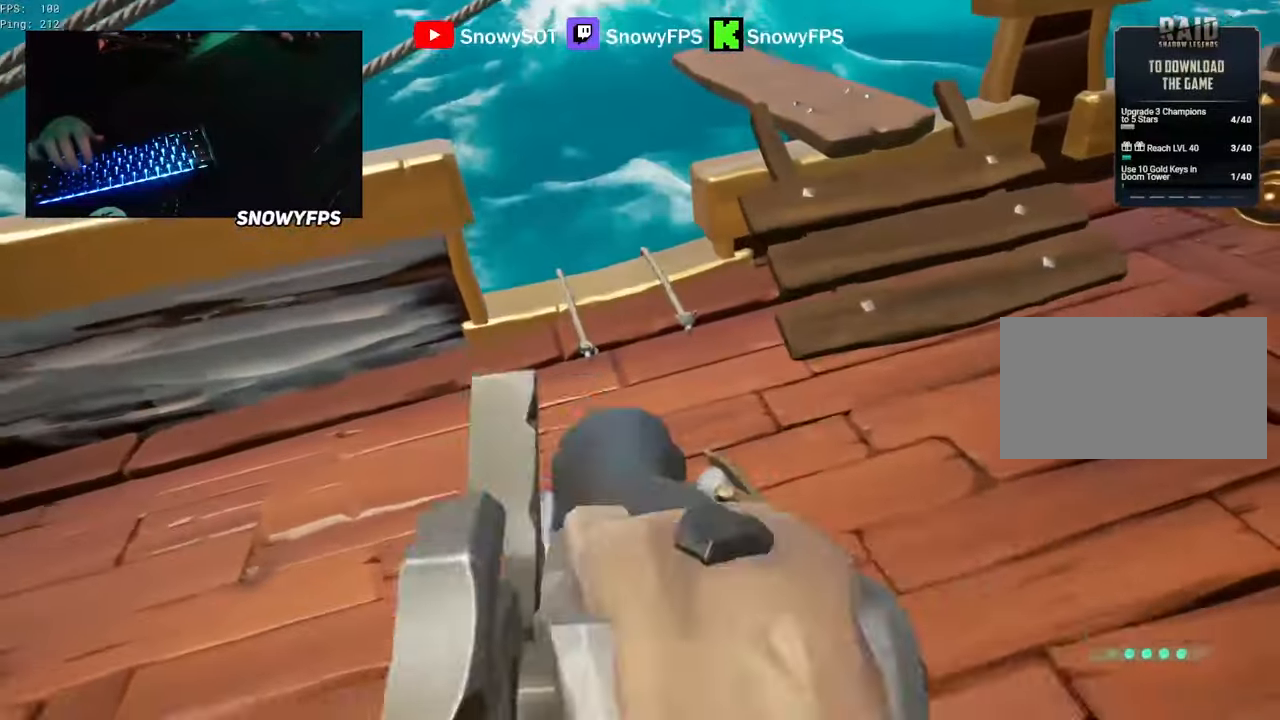
{"keys": ["shift", "w"], "mouse": [], "mouse_move": "still", "events": [[67, "d", "down"], [217, "d", "up"], [217, "s", "up"], [300, "w", "down"], [400, "shift", "down"]]}
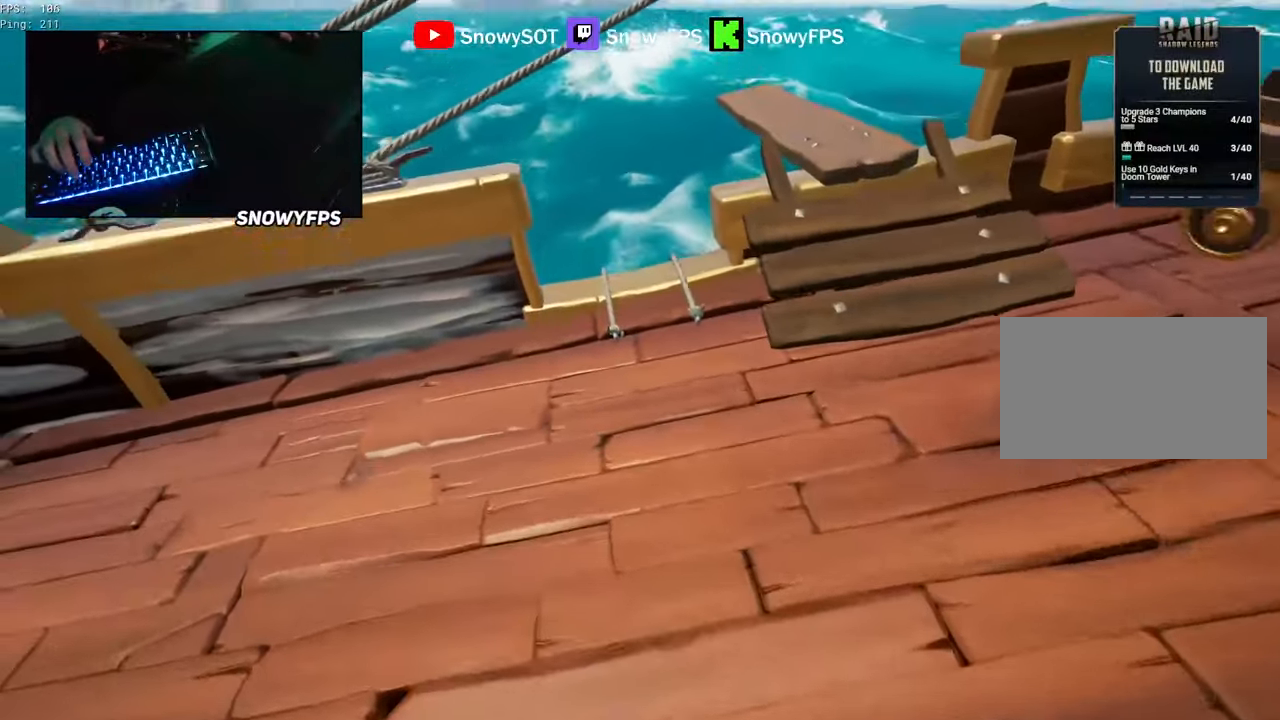
{"keys": [], "mouse": ["right"], "mouse_move": "down-left", "events": [[34, "shift", "up"], [234, "a", "down"], [317, "a", "up"], [317, "mouse_right", "down"], [467, "w", "up"]]}